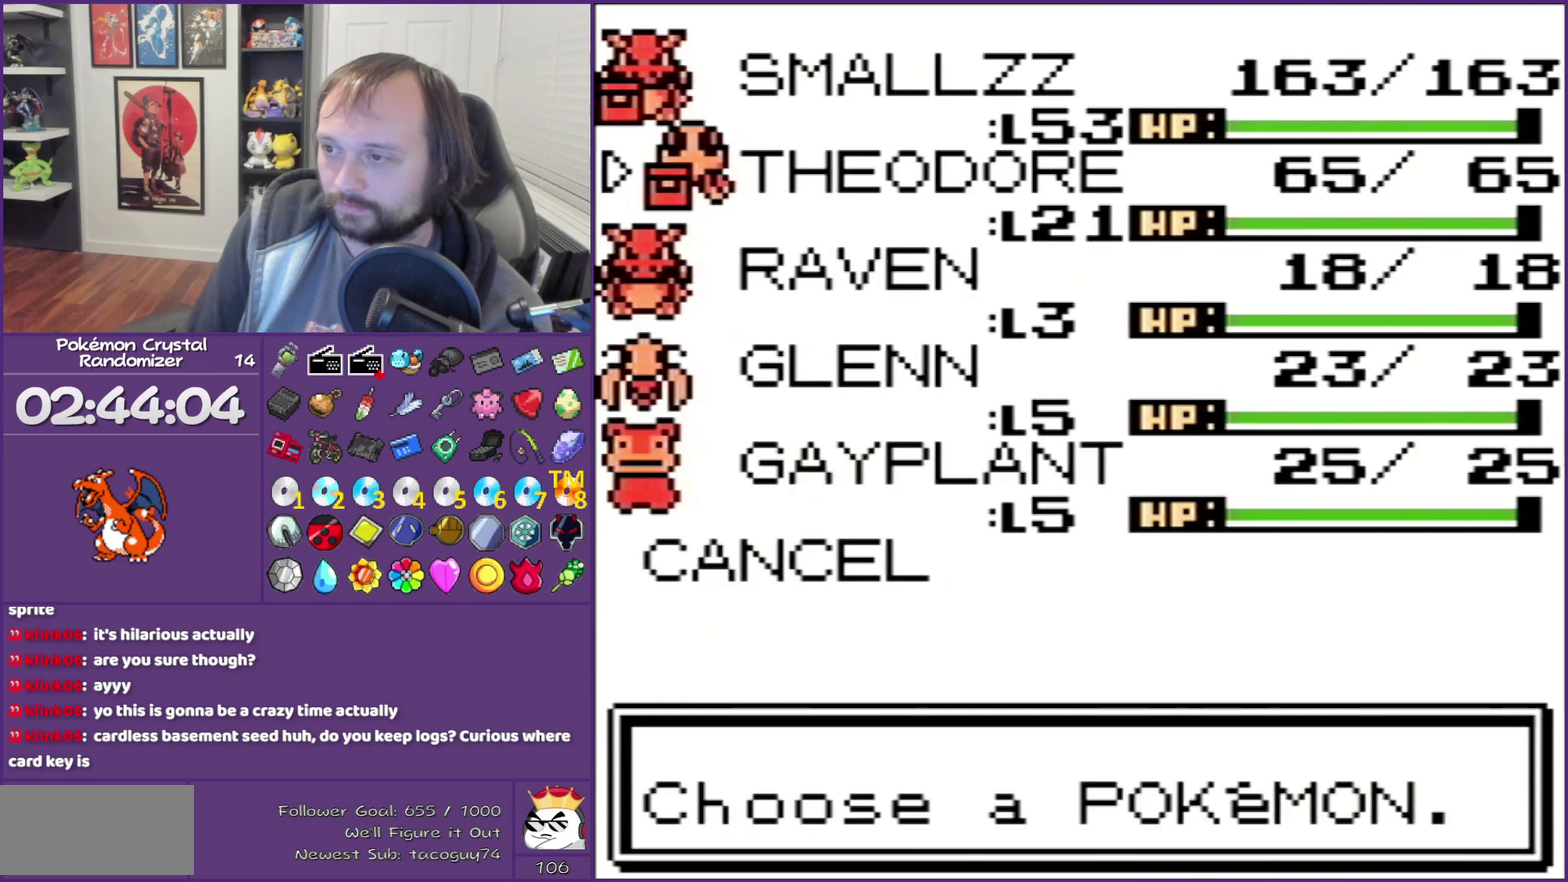
Gameplay with a controller (Nintendo layout); each line is a JSON object with the inputs held at the frame after it. "events" lists button and stick changes between this image and that frame as [ms after this image, input, new state], when the widget could be followed in between. Not read: L3 R3 left_stick right_stick.
{"buttons": [], "events": [[150, "A", "up"], [217, "A", "down"], [300, "A", "up"]]}
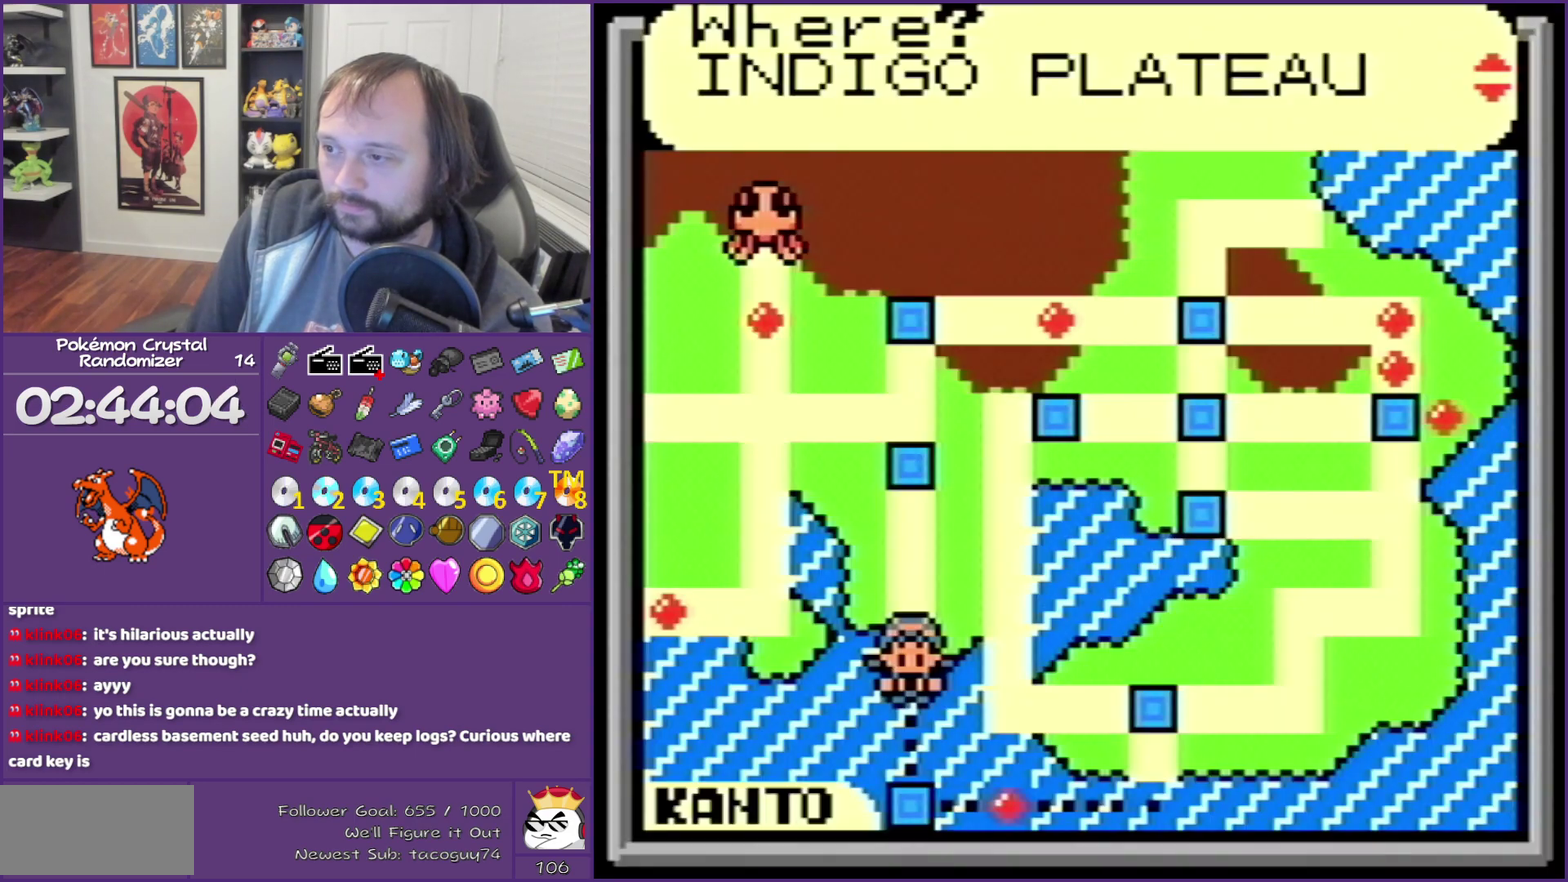
{"buttons": [], "events": []}
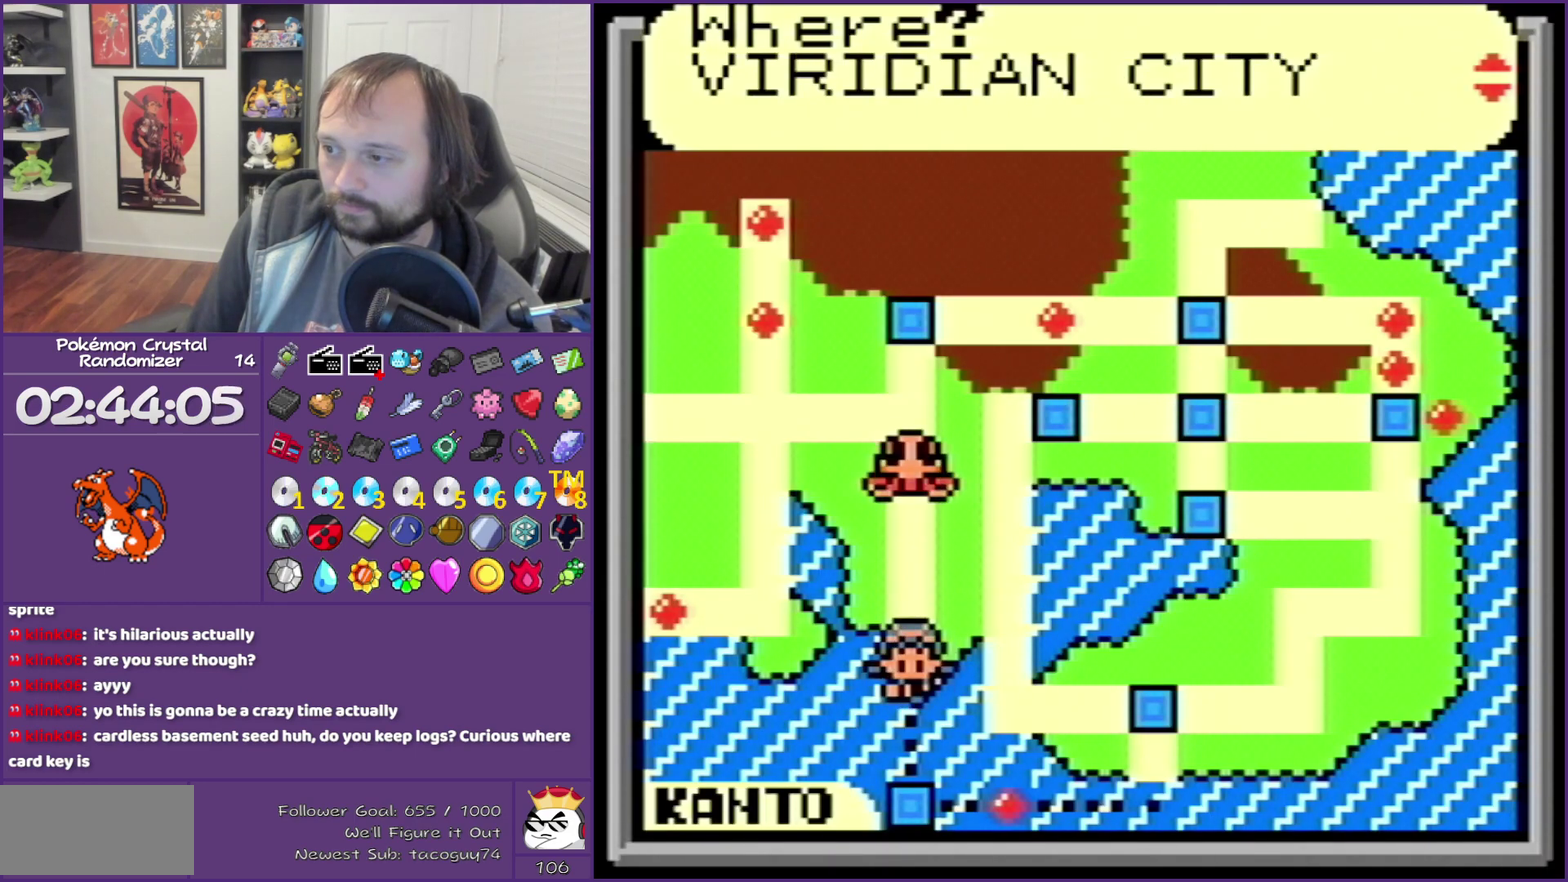
{"buttons": [], "events": [[117, "A", "down"], [233, "A", "up"]]}
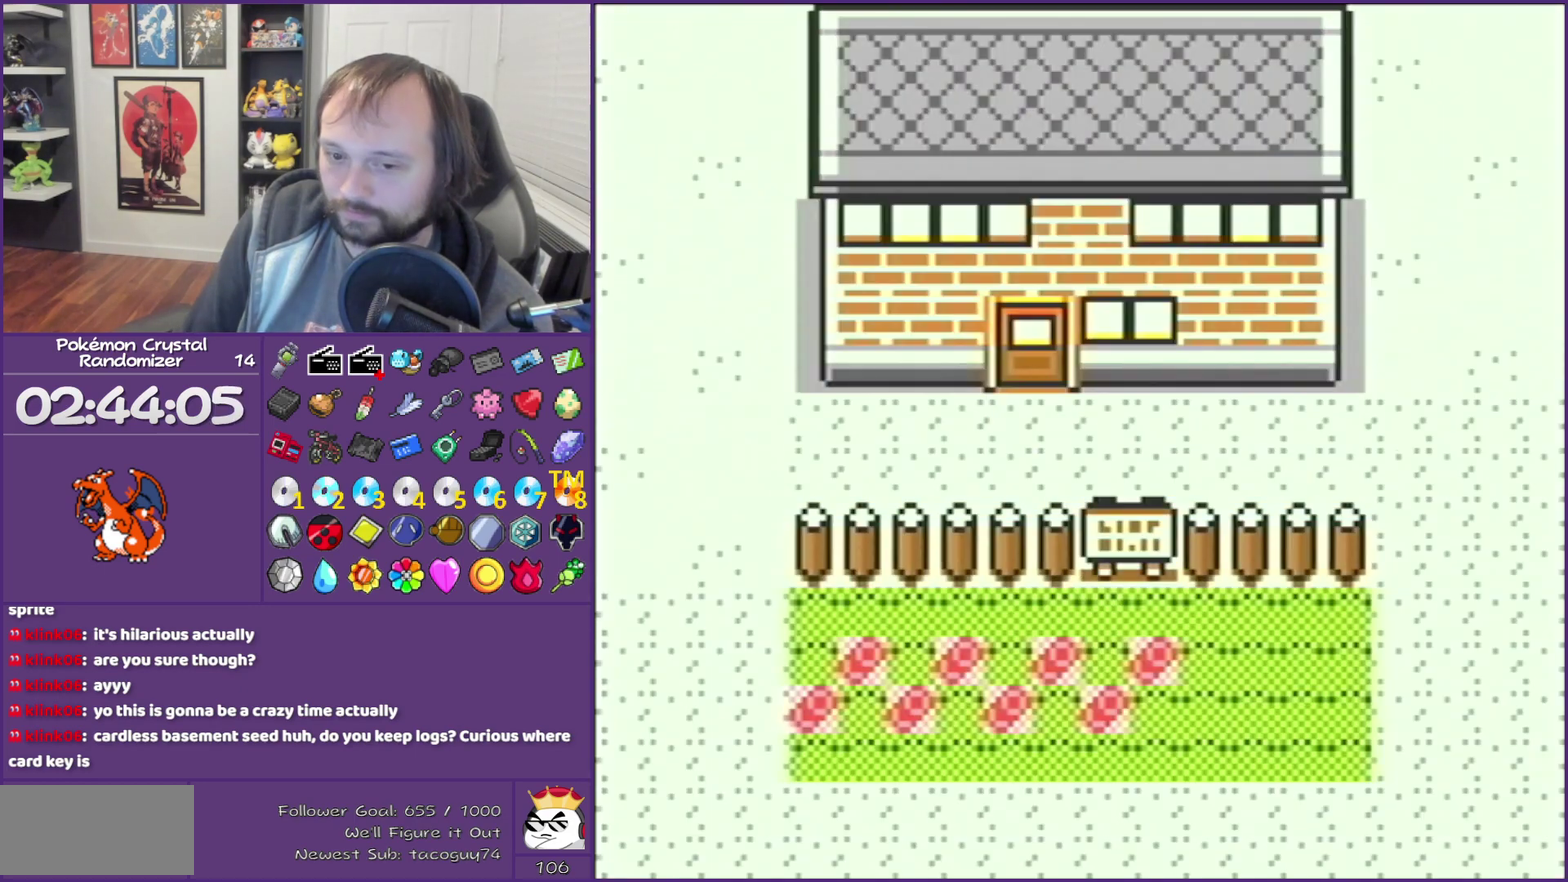
{"buttons": [], "events": []}
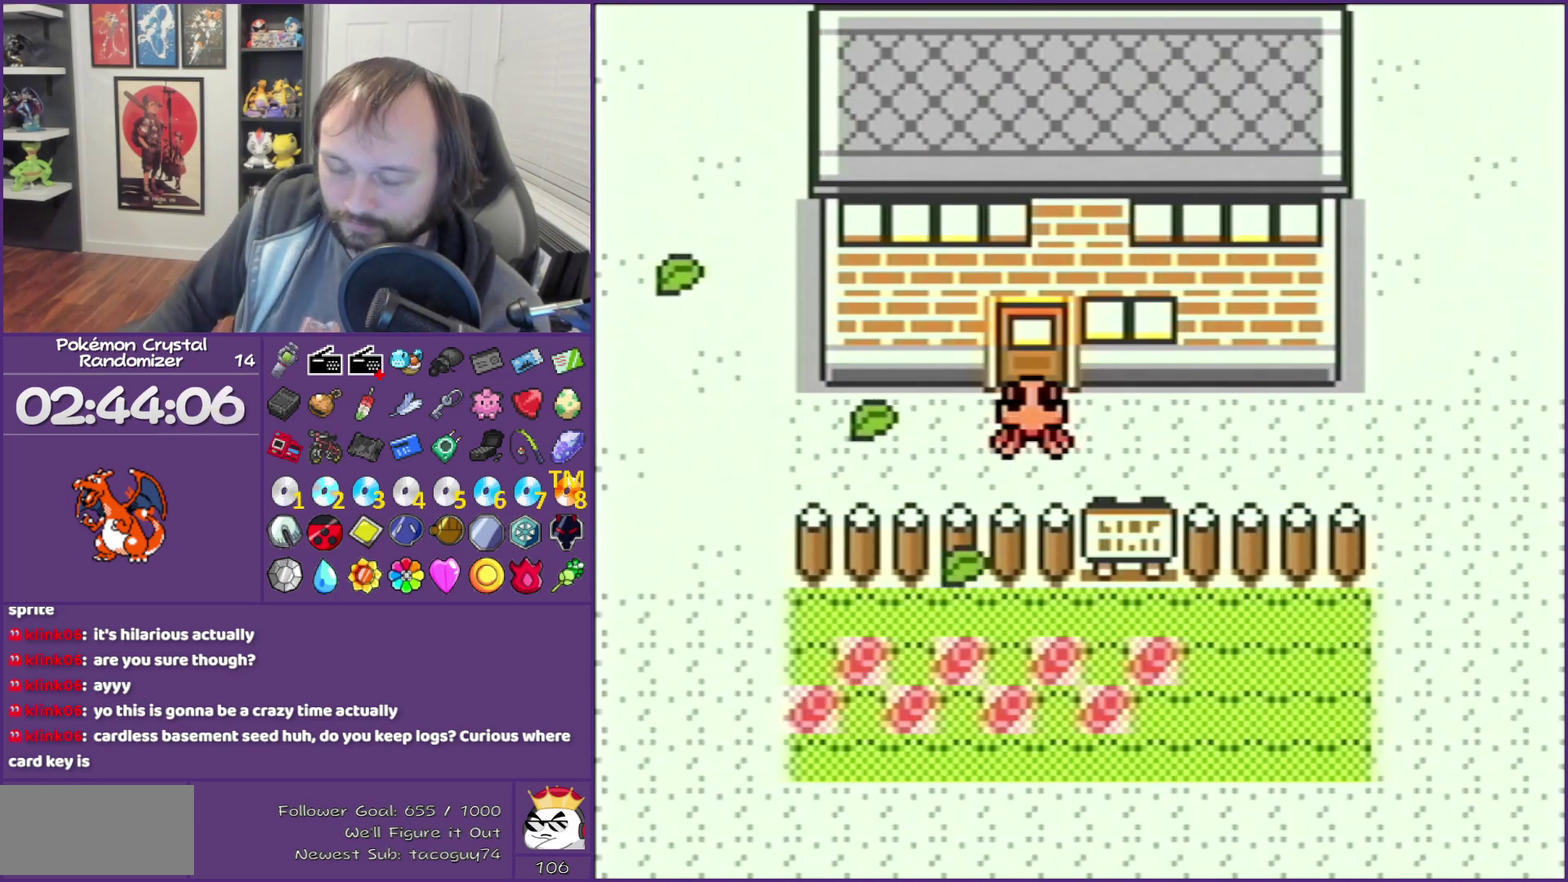
{"buttons": [], "events": []}
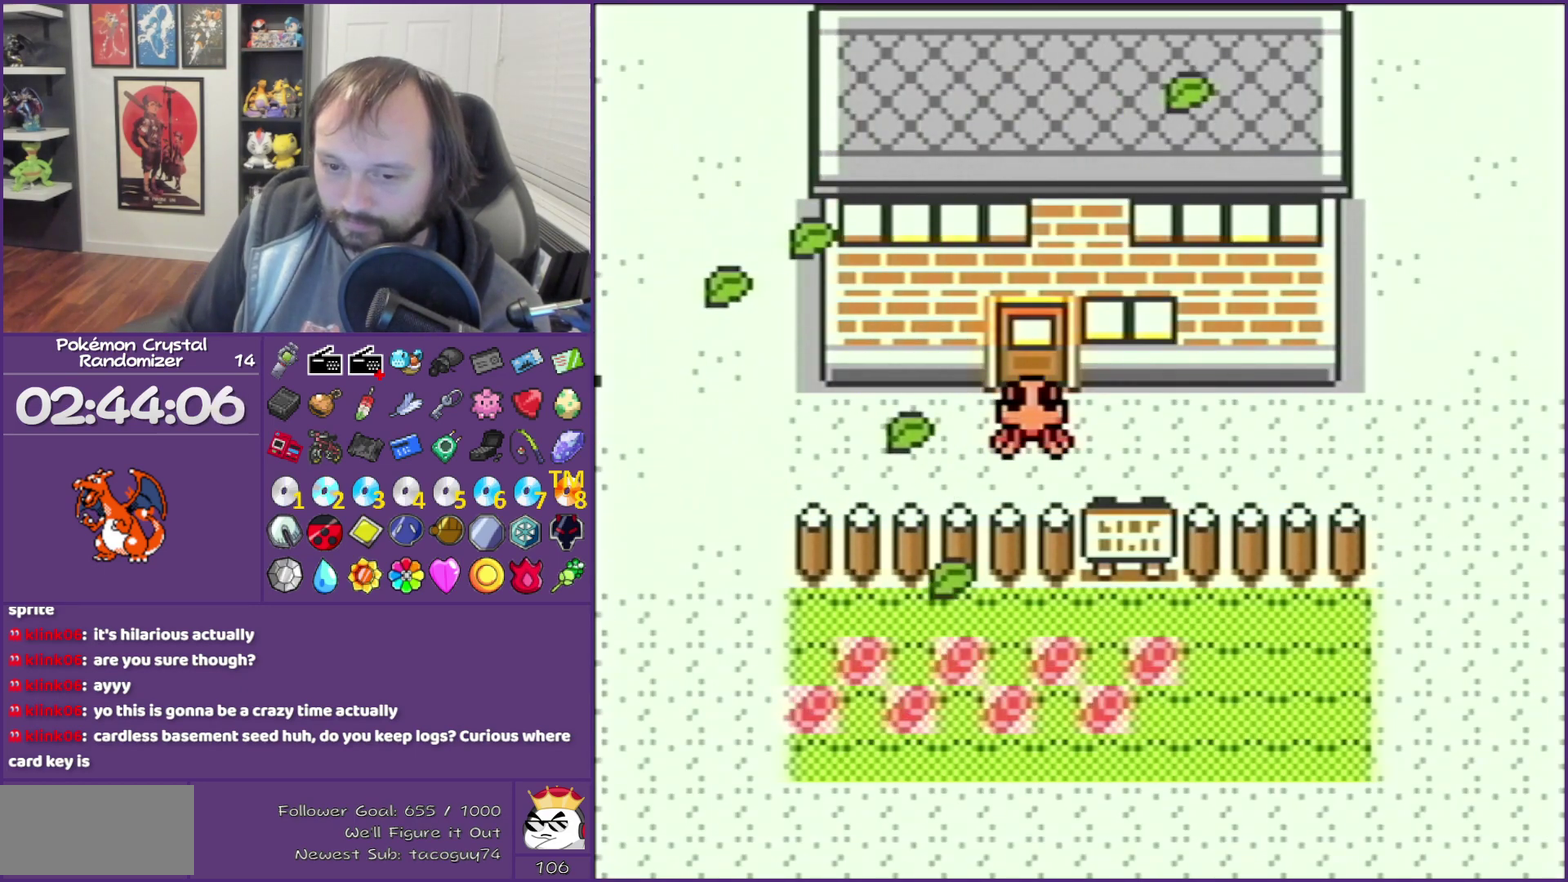
{"buttons": [], "events": []}
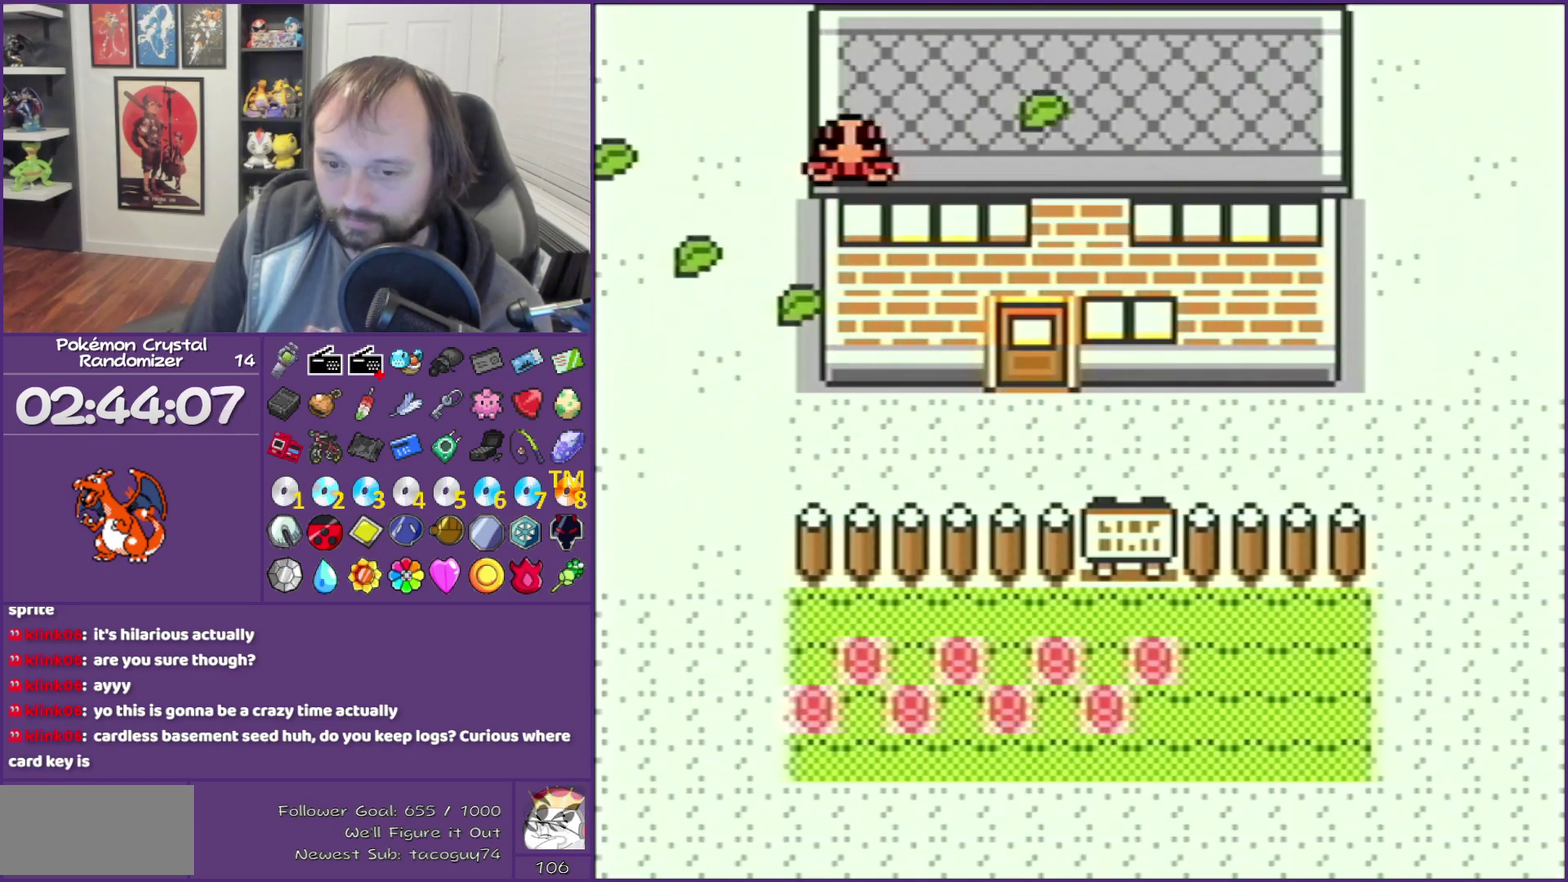
{"buttons": [], "events": []}
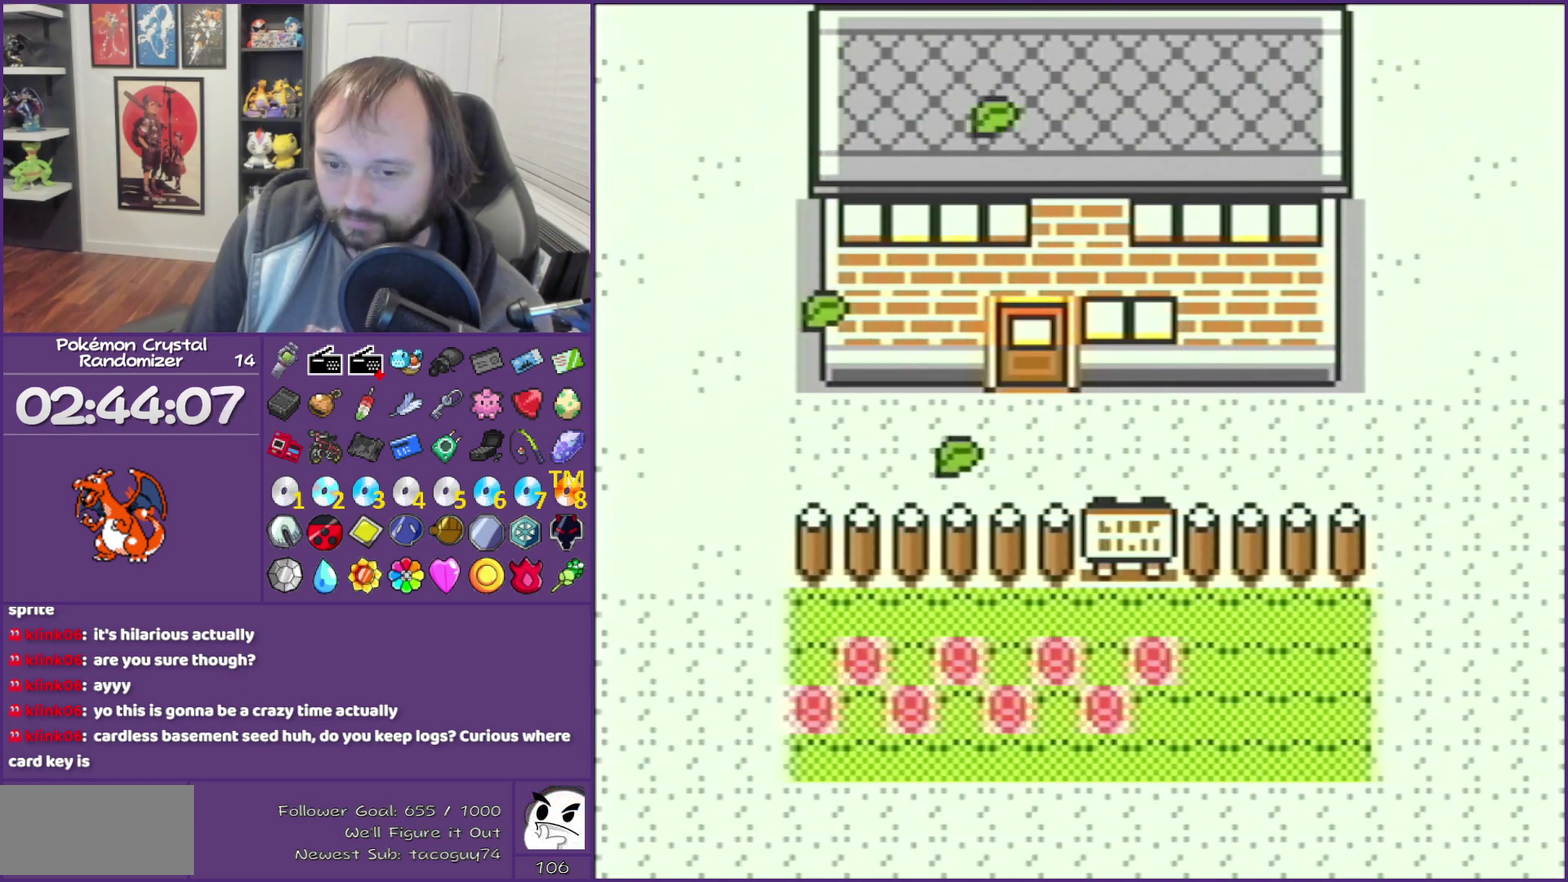
{"buttons": [], "events": []}
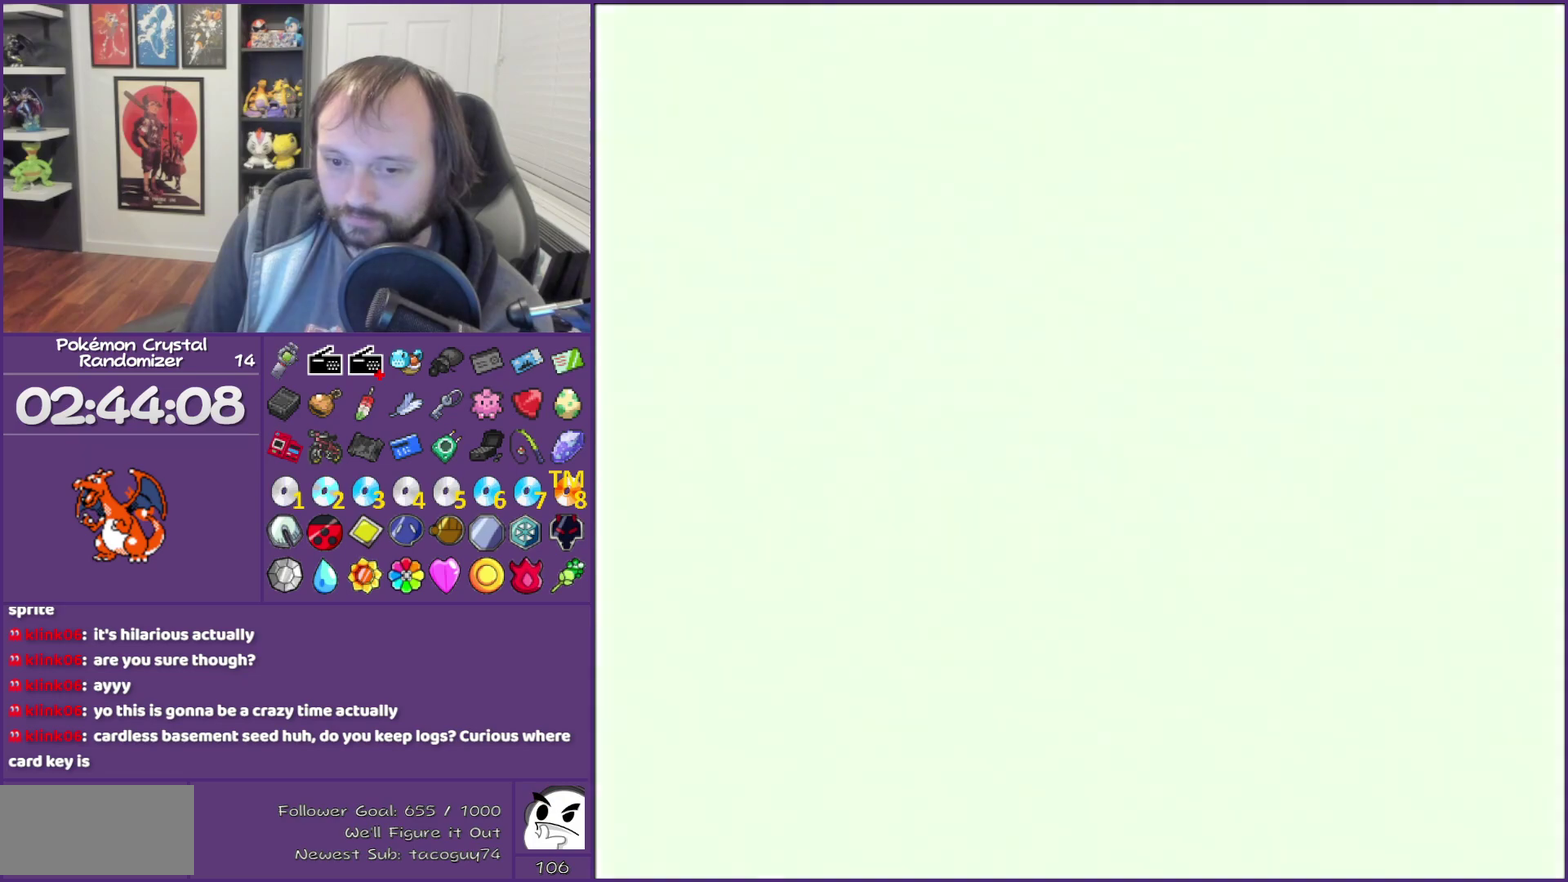
{"buttons": [], "events": []}
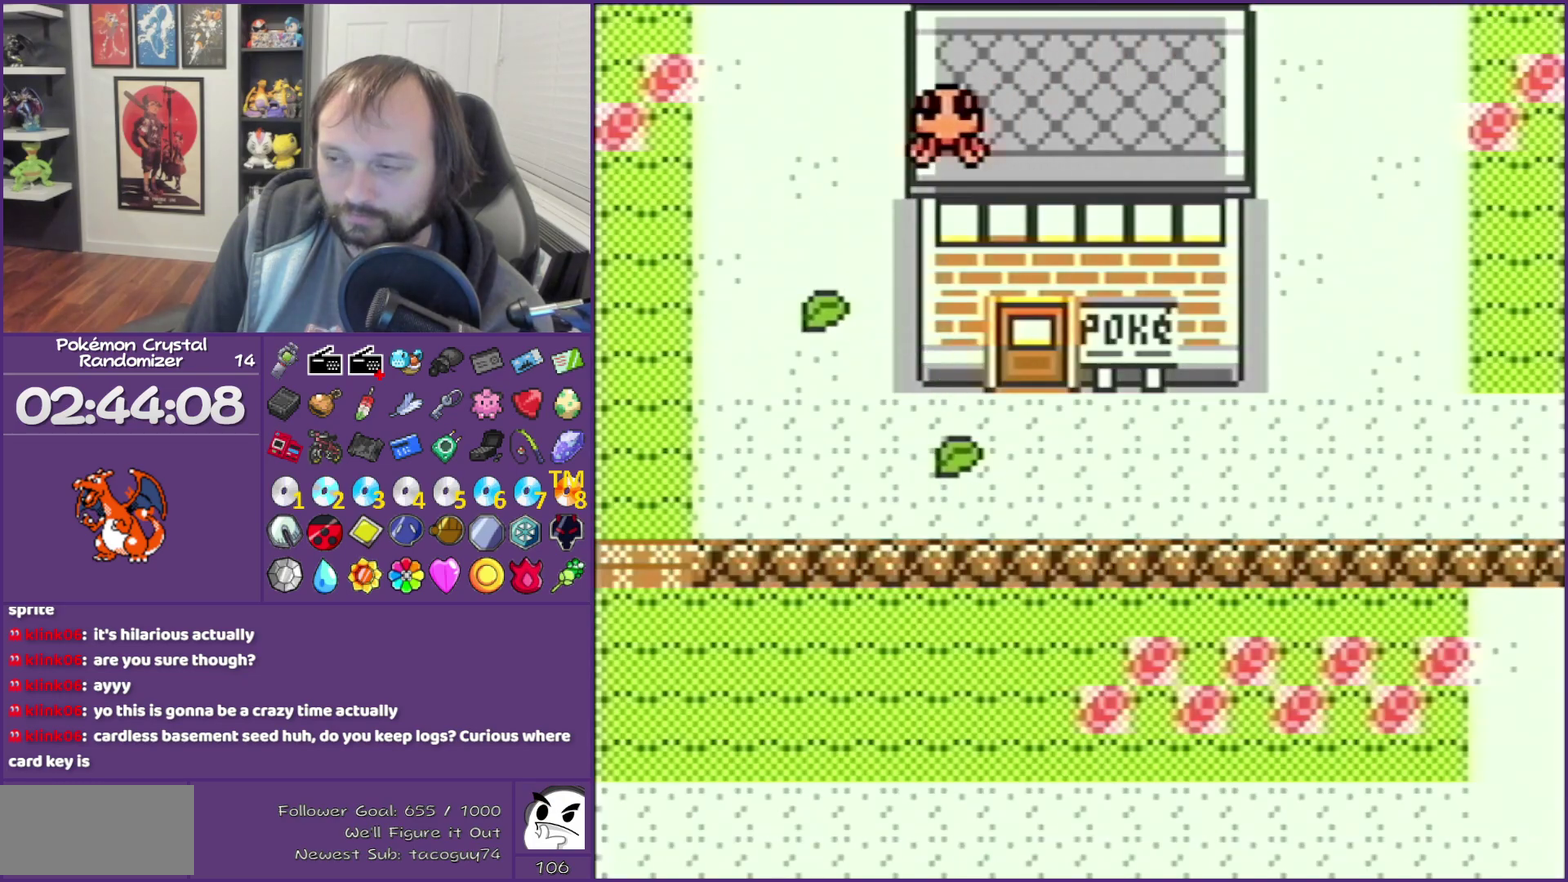
{"buttons": [], "events": []}
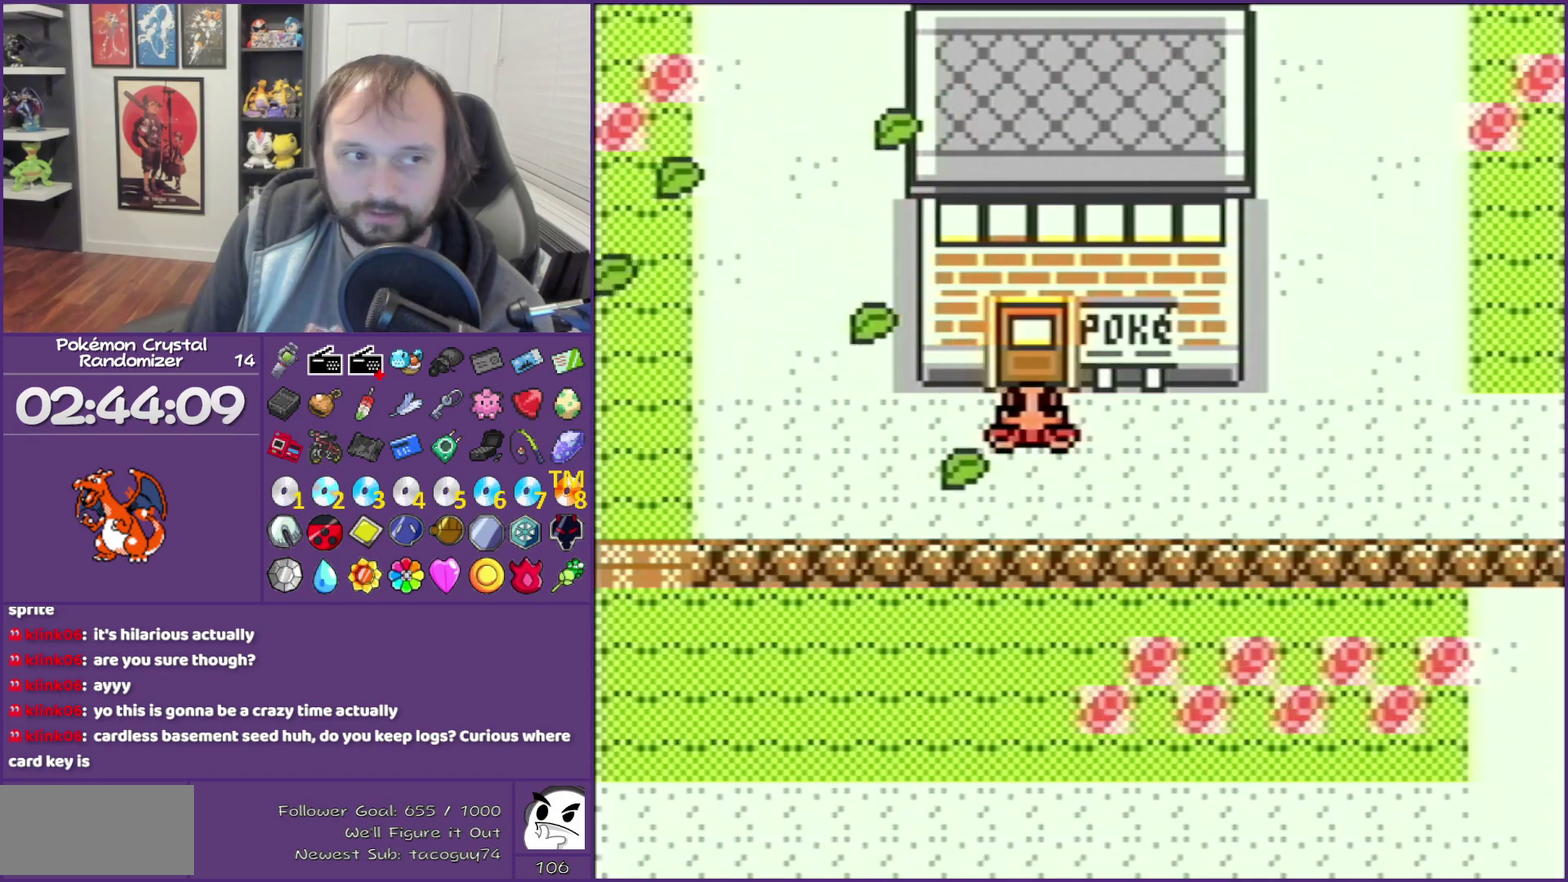
{"buttons": [], "events": [[267, "SELECT", "down"], [367, "SELECT", "up"]]}
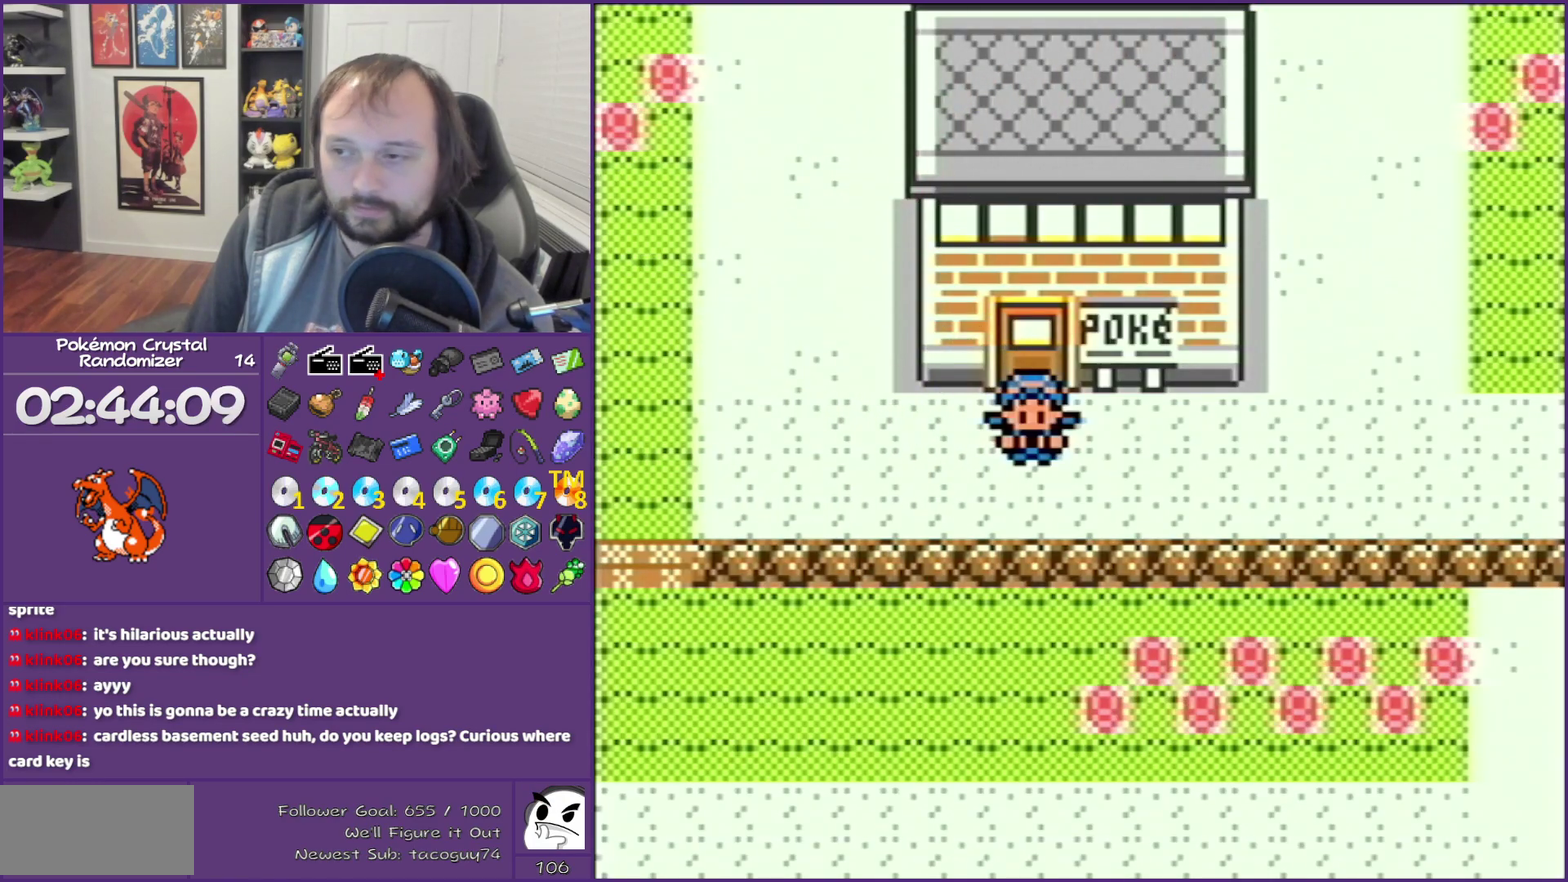
{"buttons": ["DPAD_LEFT"], "events": [[17, "DPAD_LEFT", "down"]]}
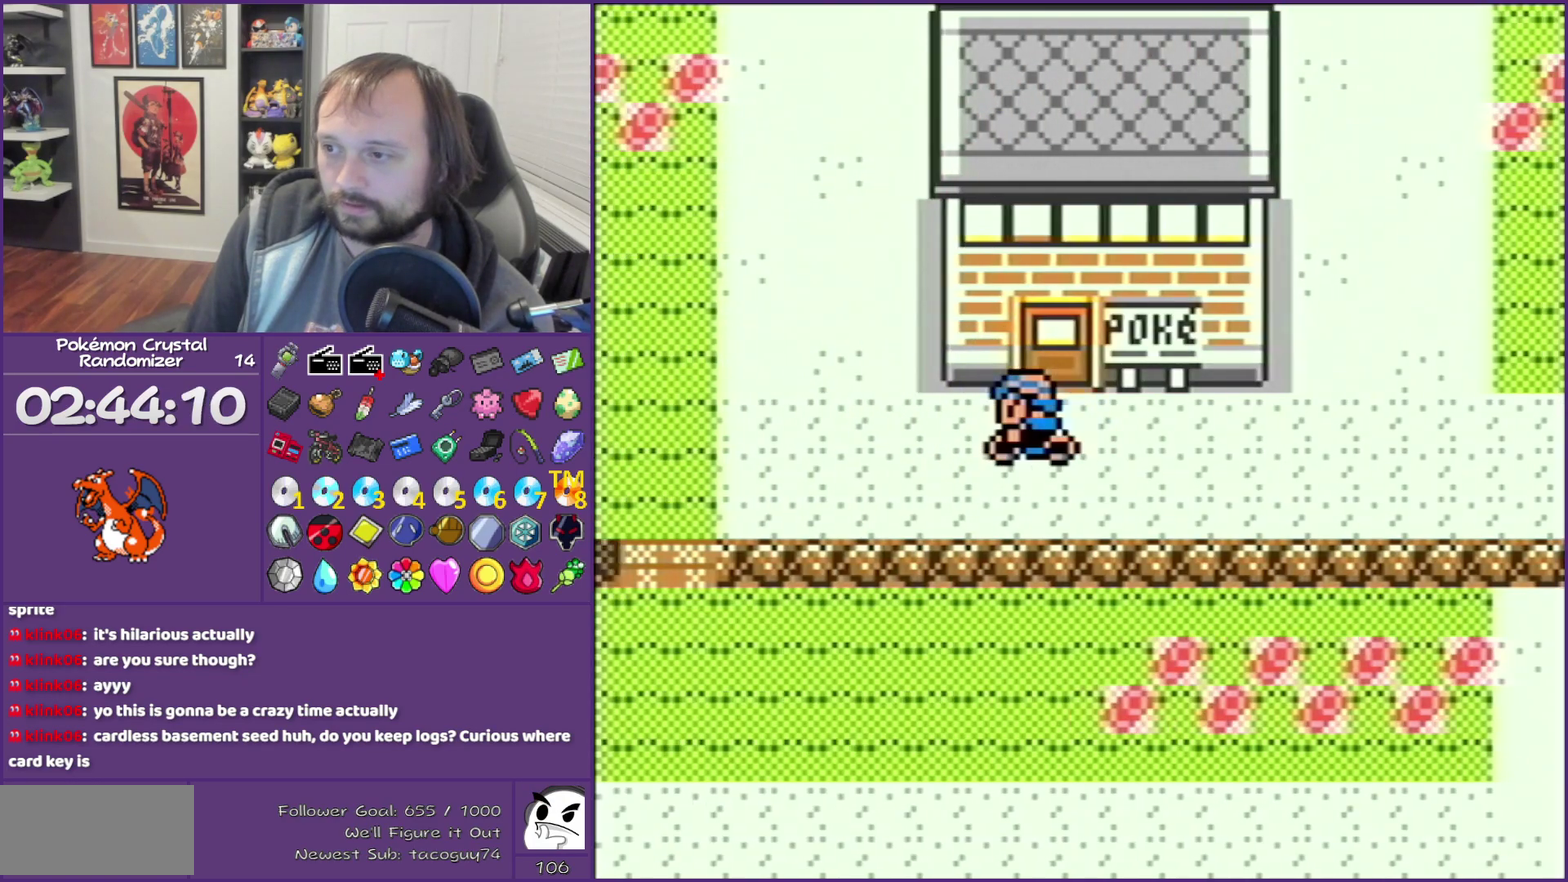
{"buttons": ["DPAD_LEFT"], "events": []}
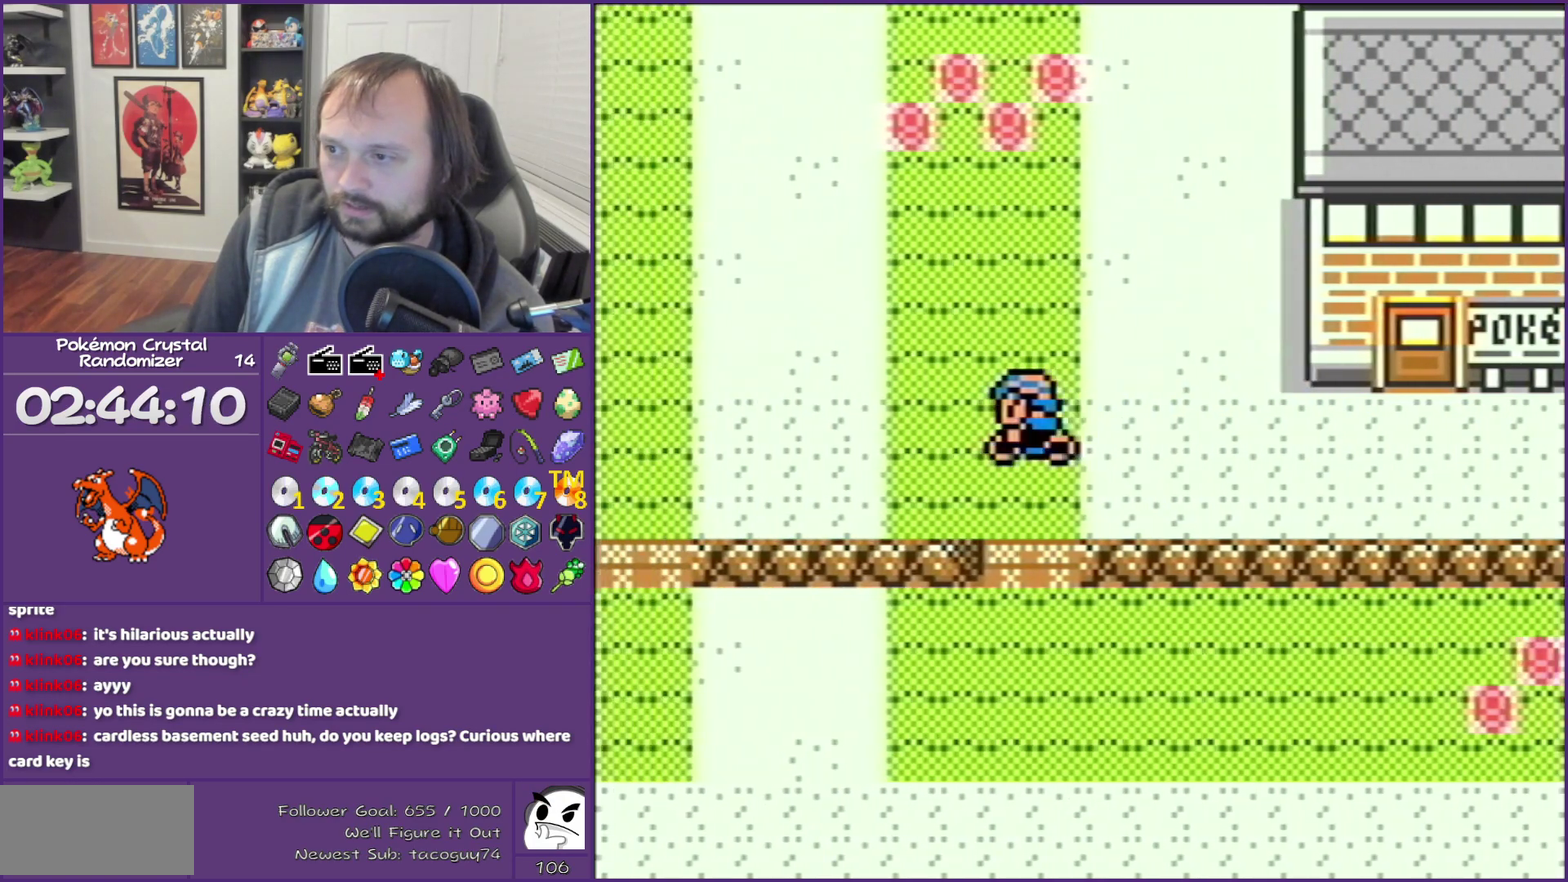
{"buttons": ["DPAD_UP"], "events": [[417, "DPAD_LEFT", "up"], [417, "DPAD_UP", "down"]]}
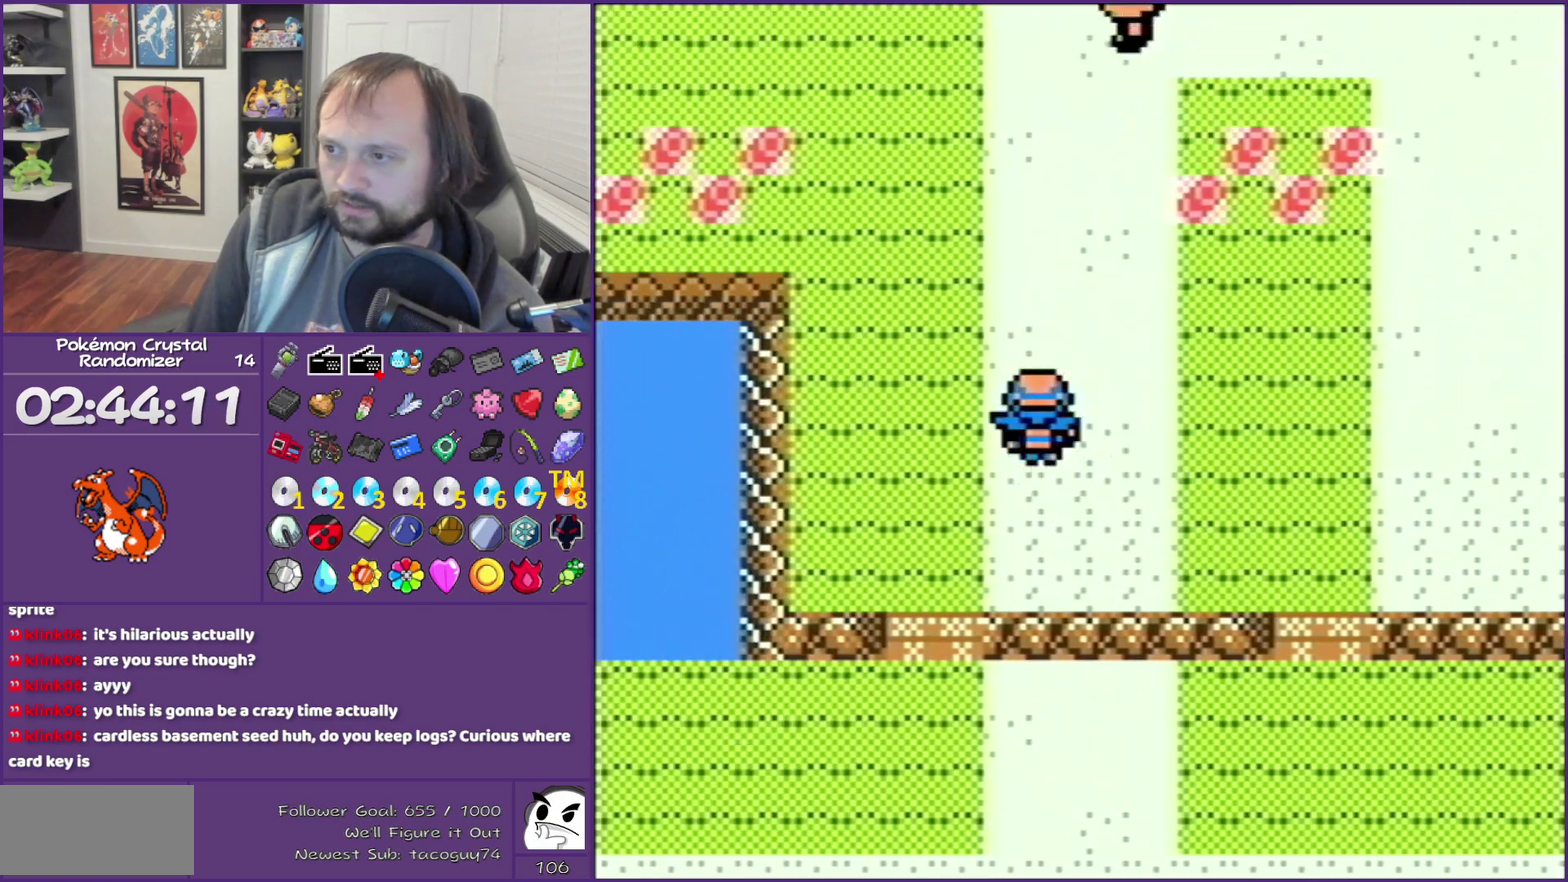
{"buttons": ["DPAD_UP"], "events": []}
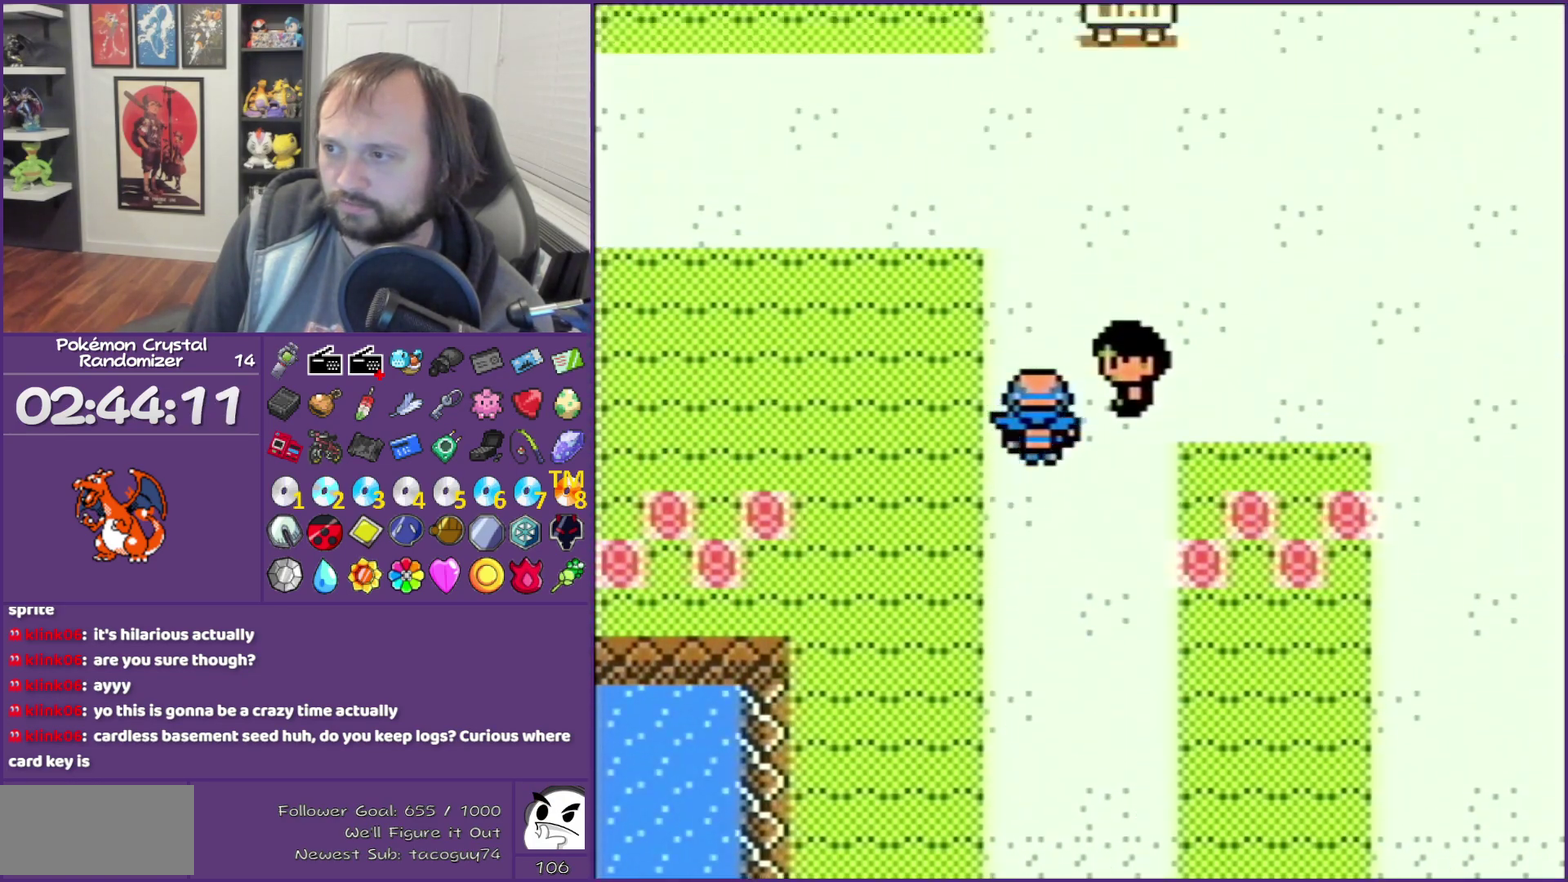
{"buttons": ["DPAD_LEFT"], "events": [[183, "DPAD_LEFT", "down"], [233, "DPAD_UP", "up"]]}
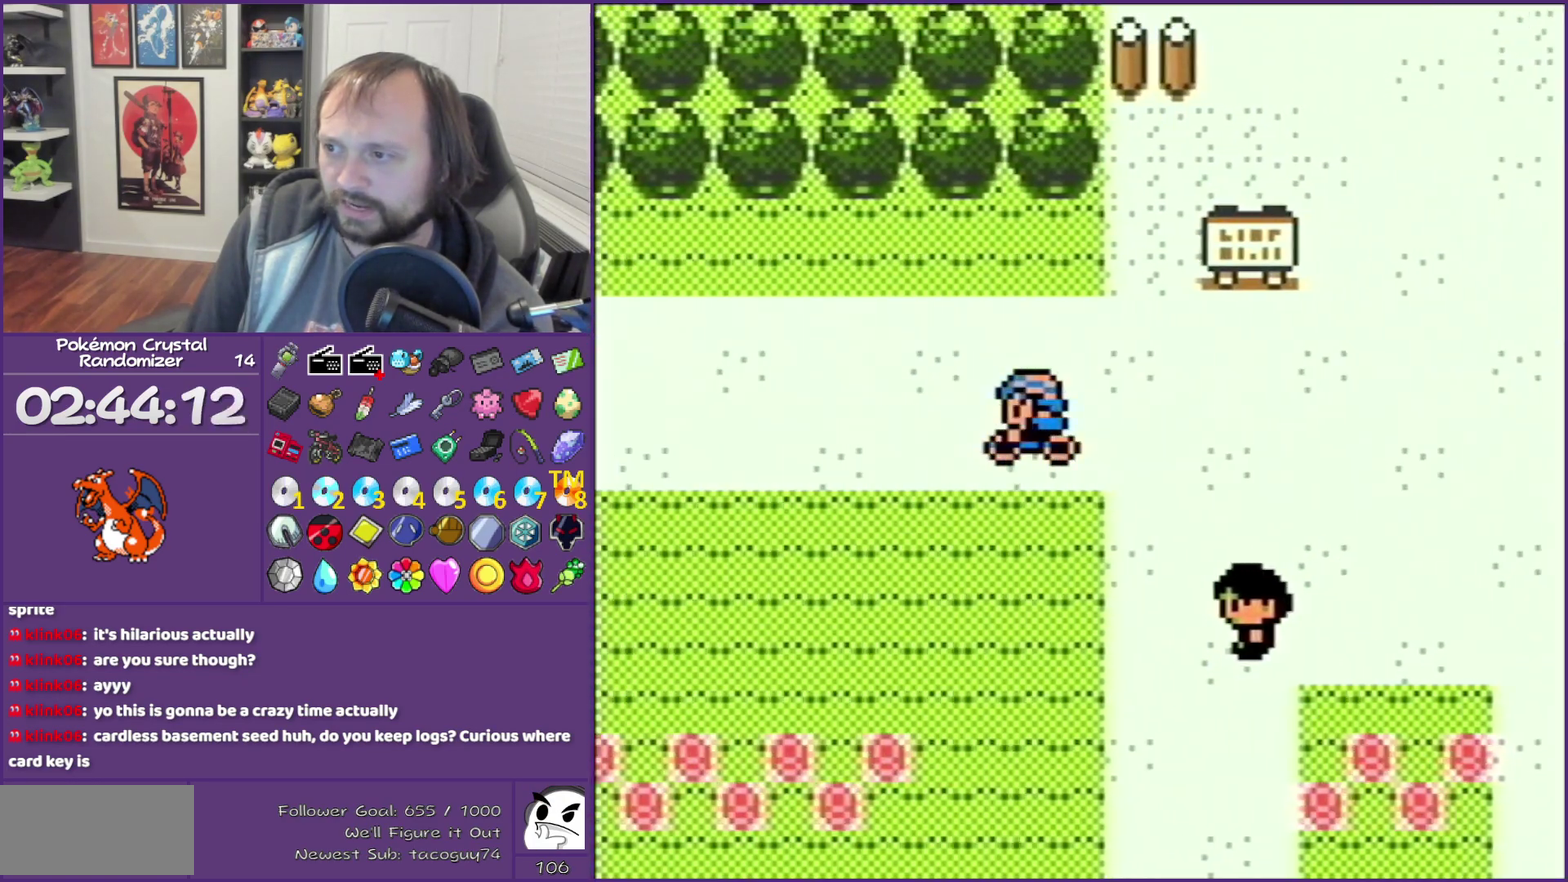
{"buttons": ["DPAD_LEFT"], "events": []}
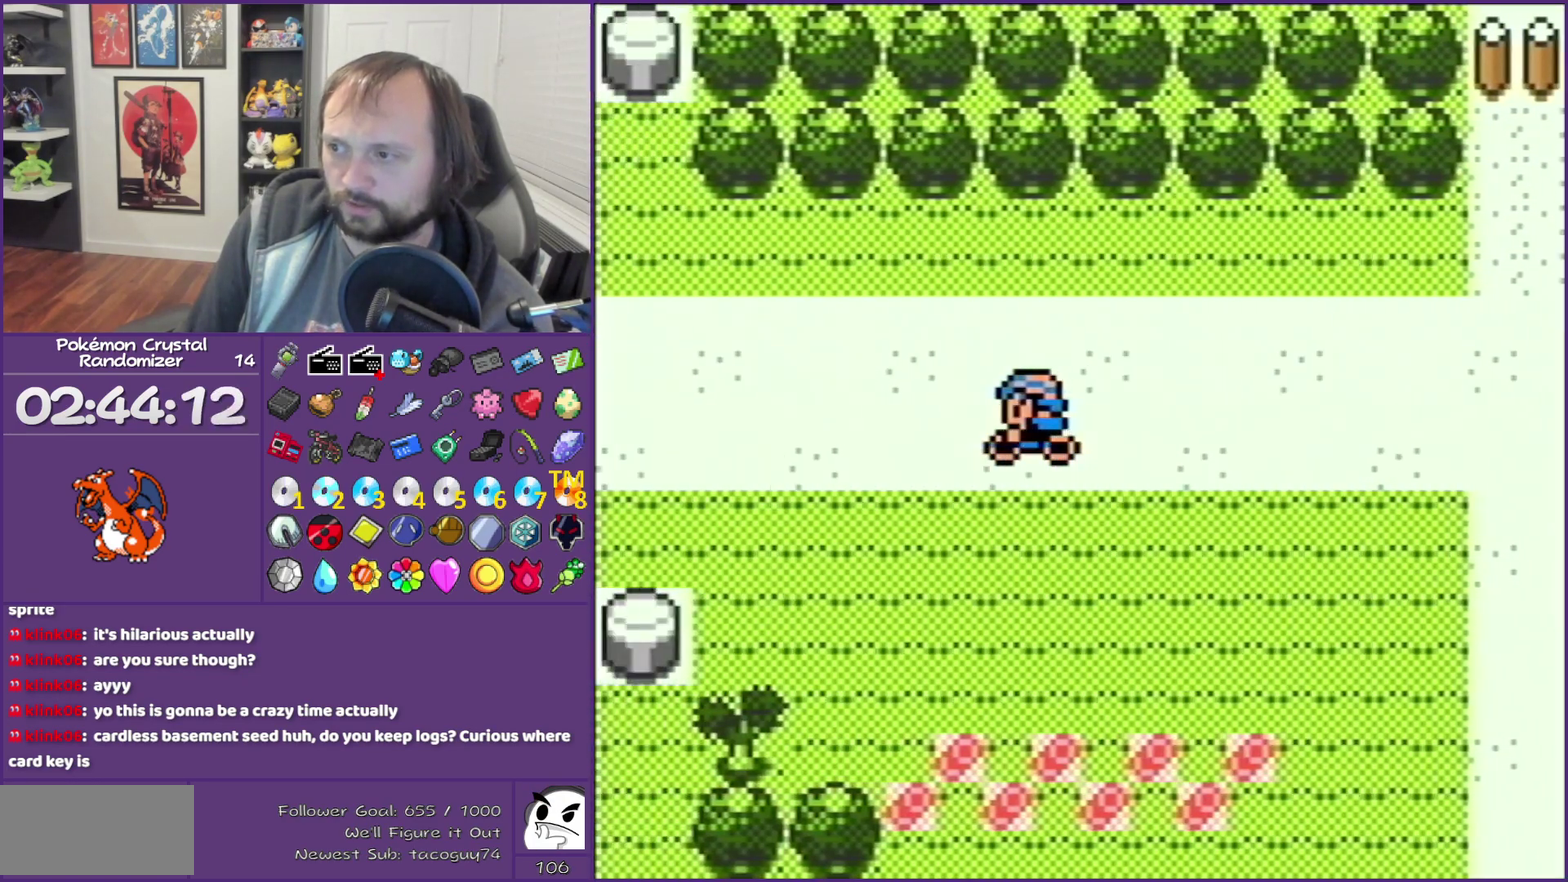
{"buttons": ["DPAD_LEFT"], "events": []}
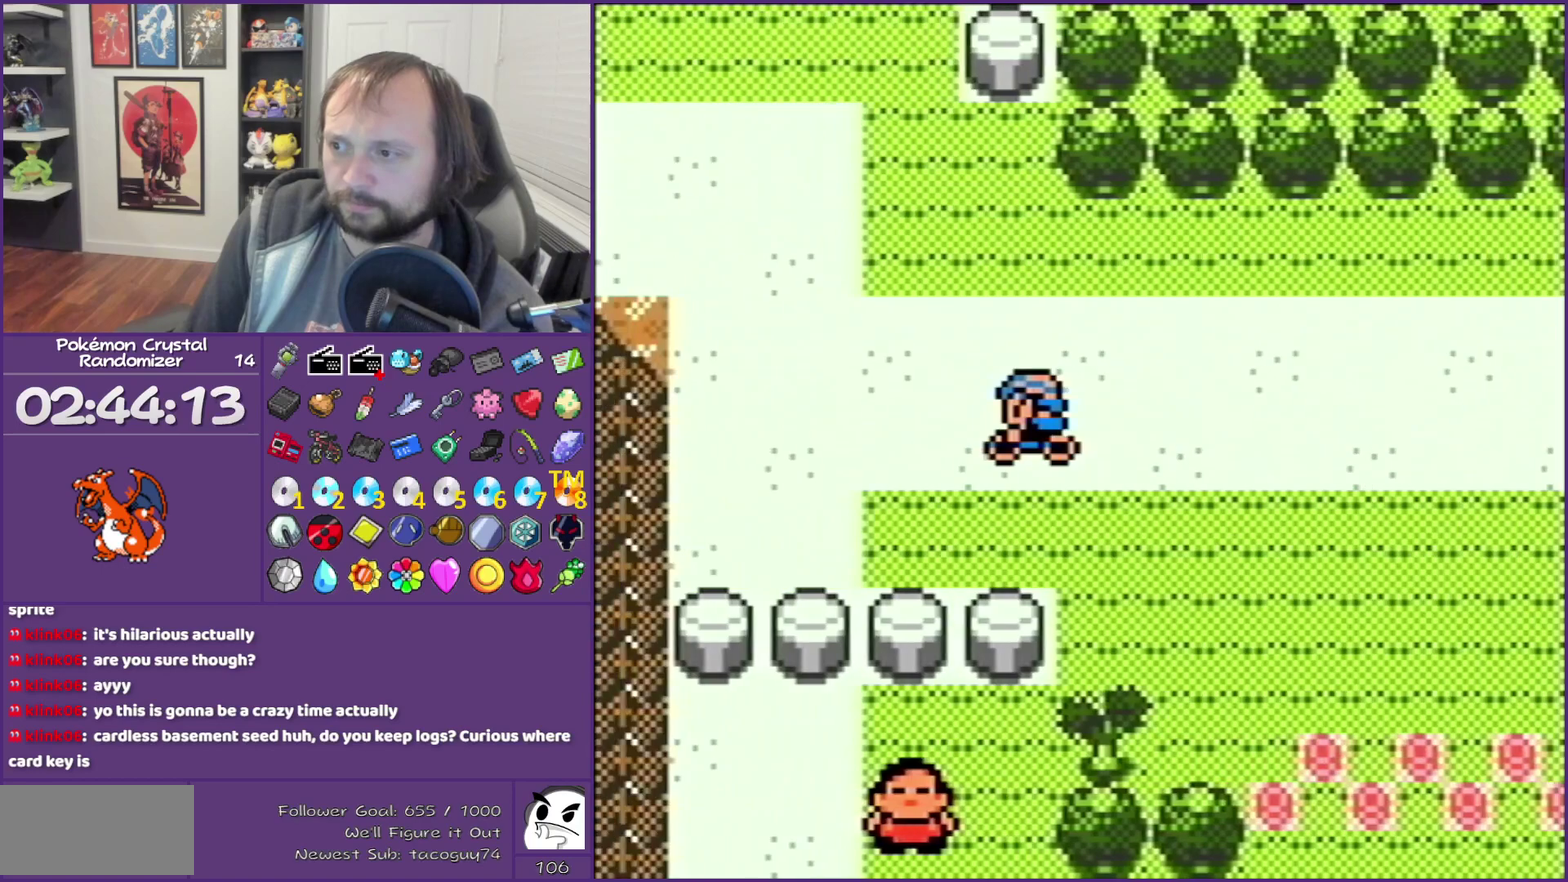
{"buttons": ["DPAD_UP"], "events": [[300, "DPAD_LEFT", "up"], [300, "DPAD_UP", "down"]]}
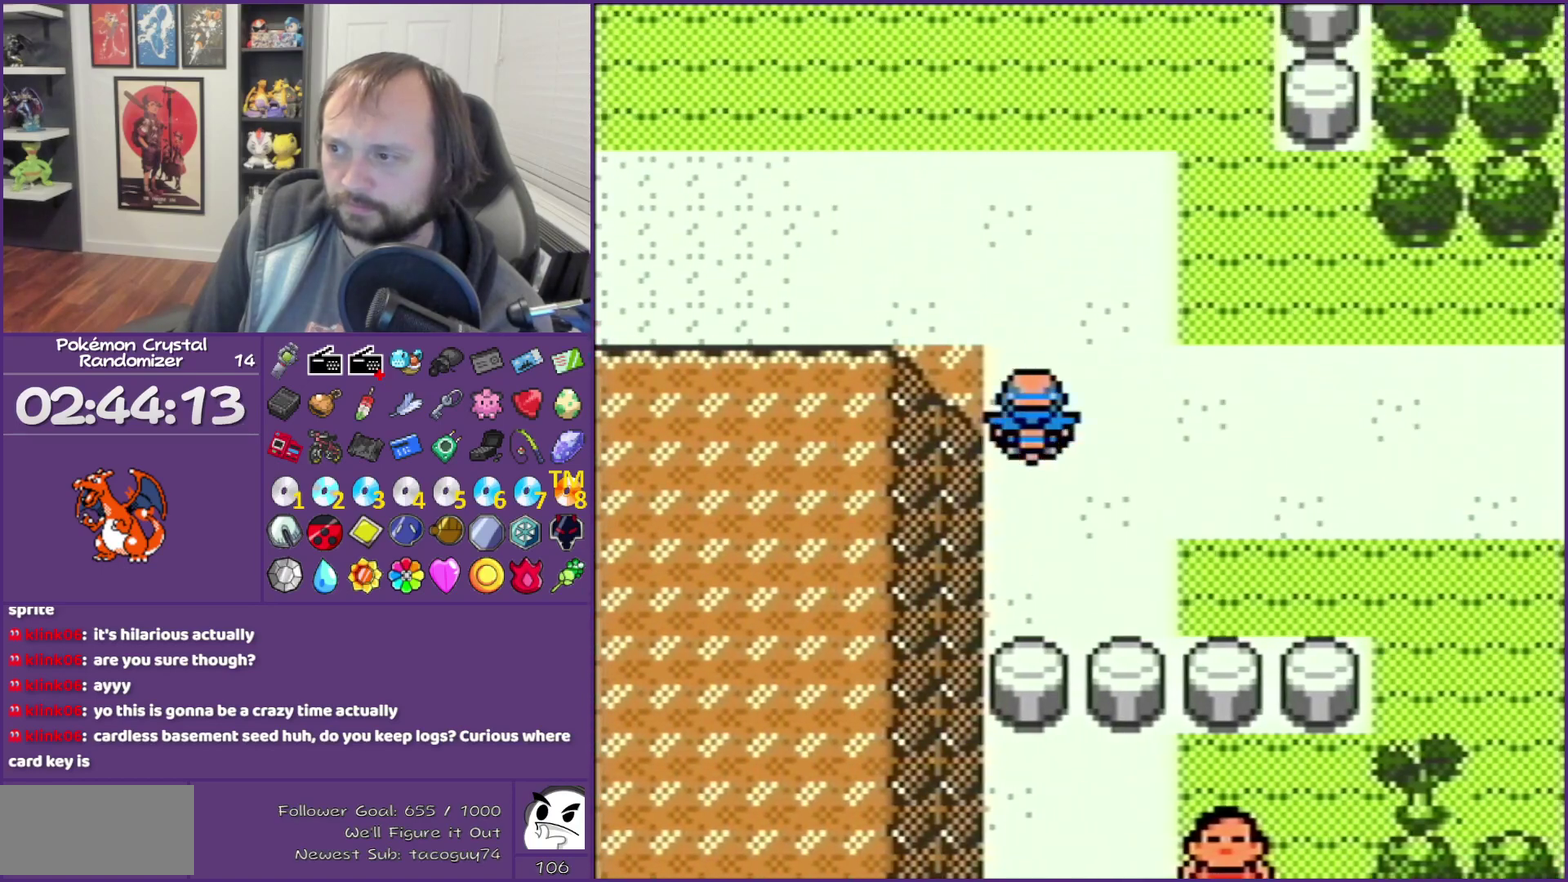
{"buttons": ["DPAD_LEFT"], "events": [[17, "DPAD_LEFT", "down"], [83, "DPAD_UP", "up"]]}
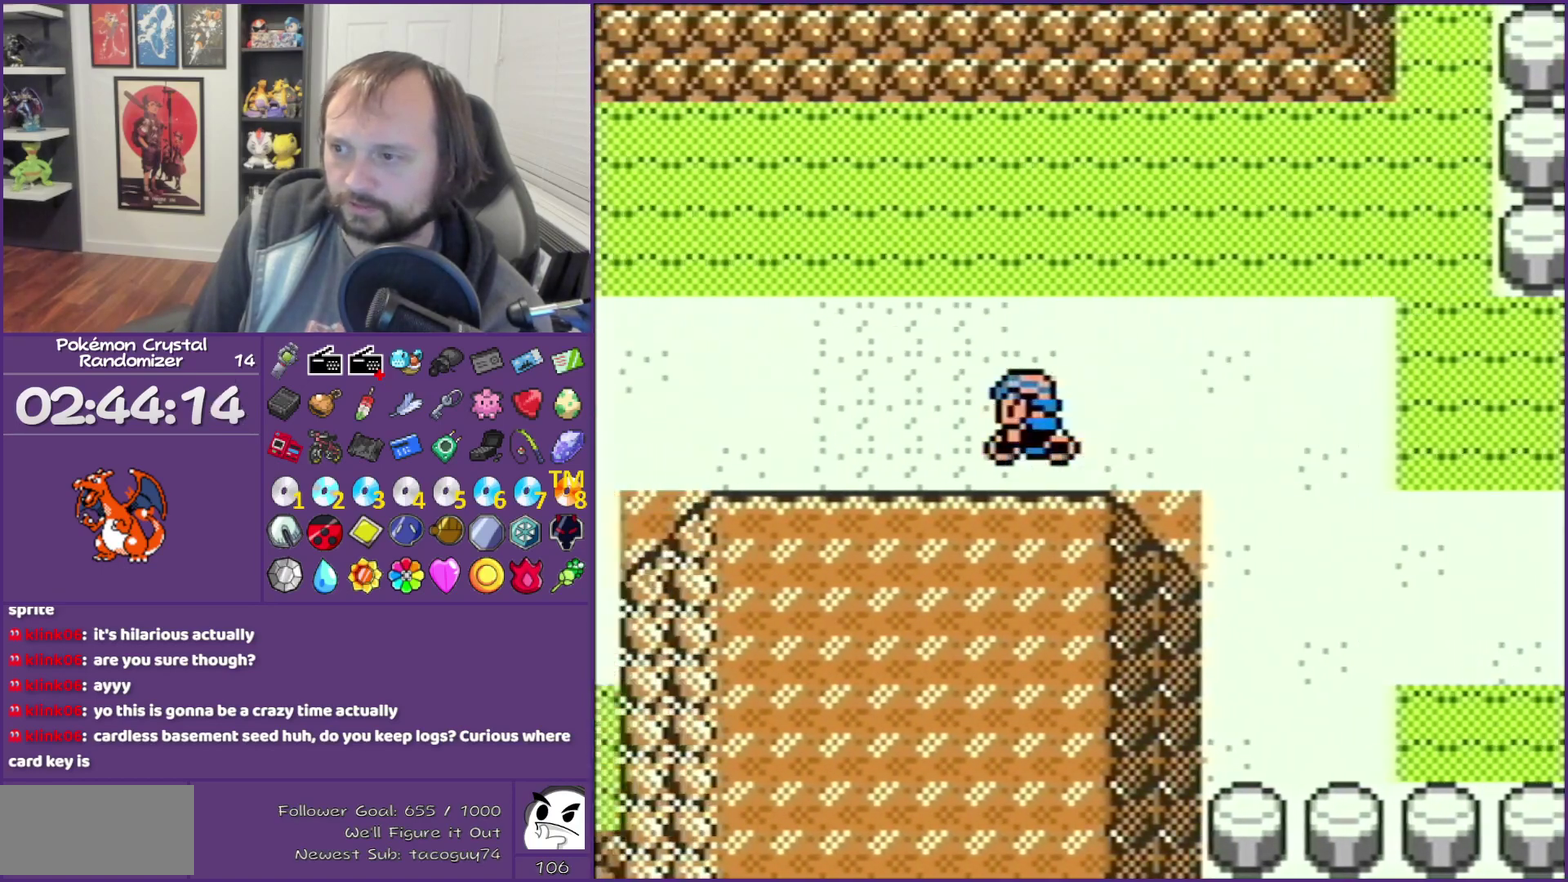
{"buttons": ["DPAD_LEFT"], "events": []}
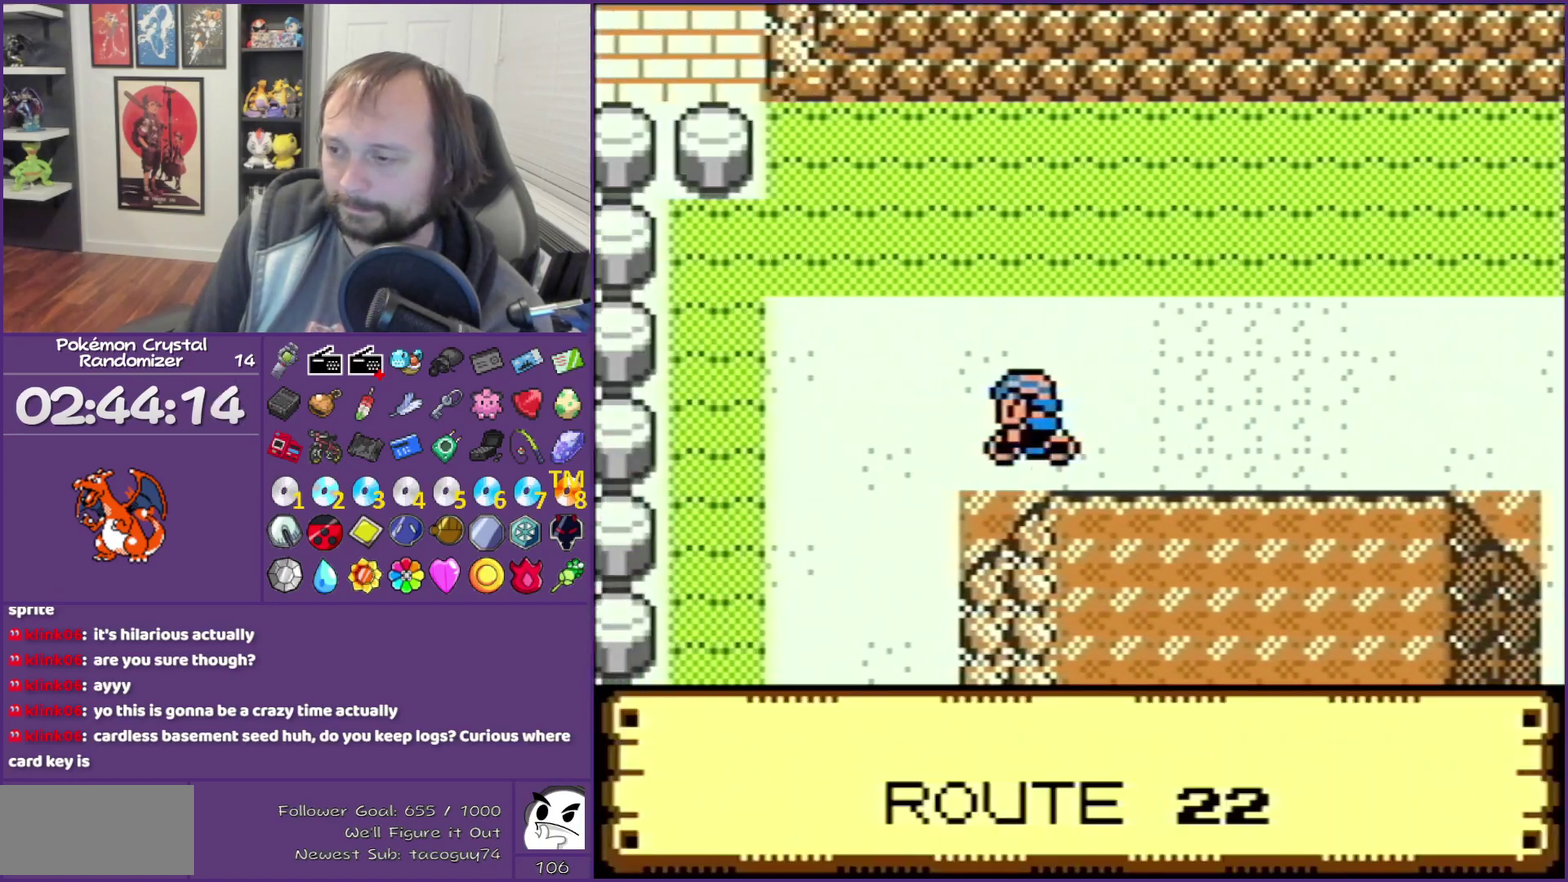
{"buttons": ["DPAD_DOWN"], "events": [[200, "DPAD_DOWN", "down"], [233, "DPAD_LEFT", "up"]]}
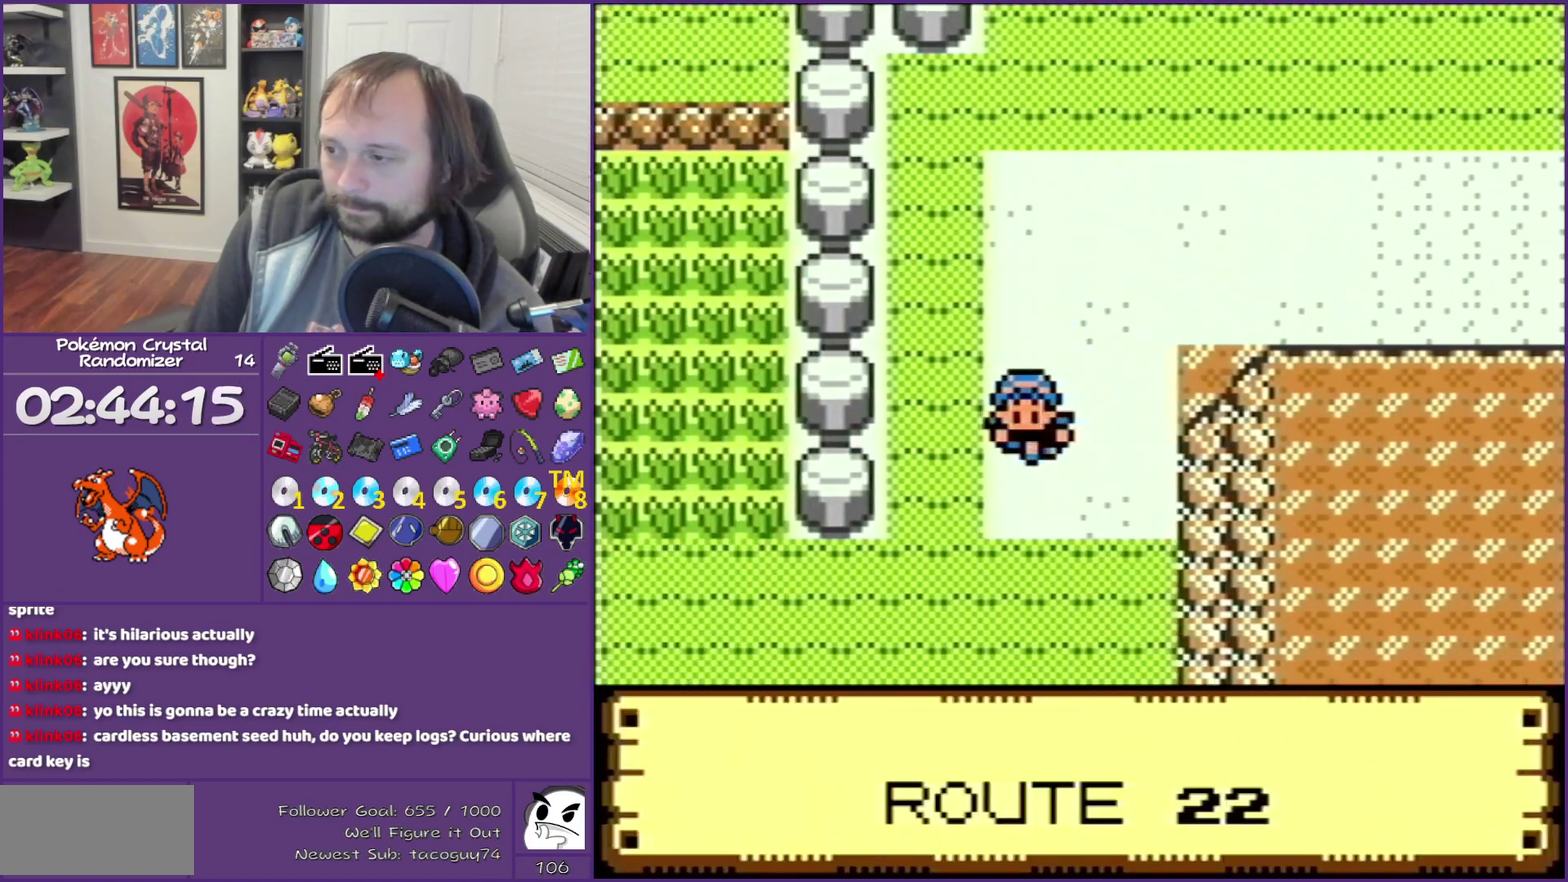
{"buttons": ["DPAD_LEFT"], "events": [[100, "DPAD_DOWN", "up"], [100, "DPAD_LEFT", "down"]]}